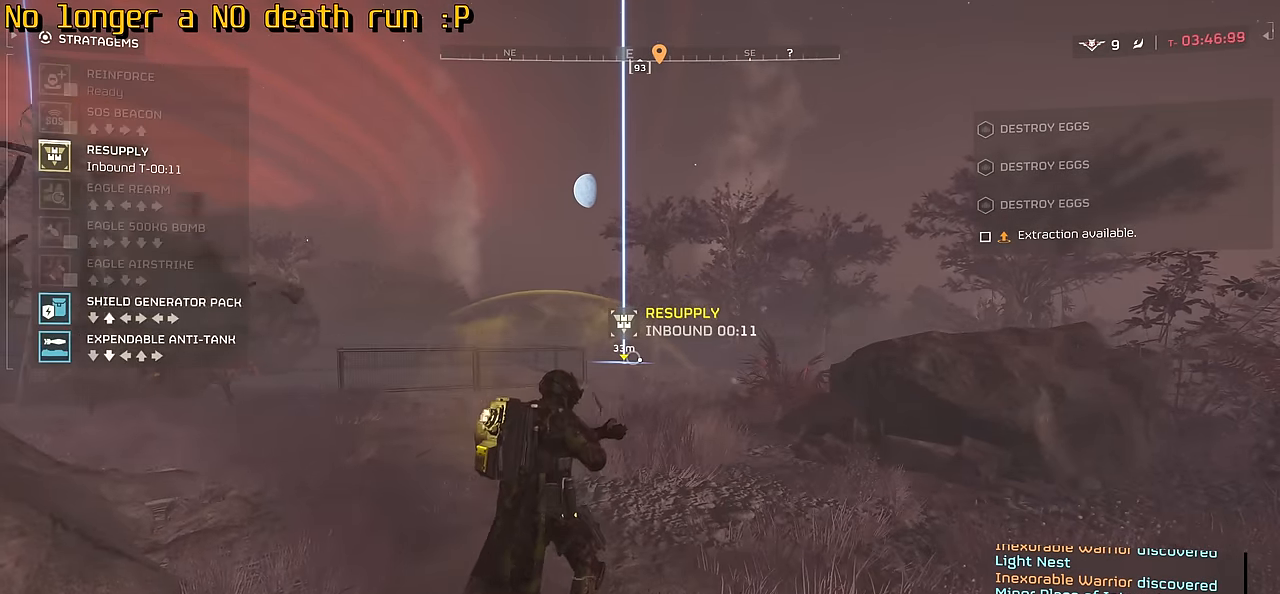
Gameplay with keyboard and mouse; each line is a JSON object with the keys and mouse buttons held at the frame after it. "events" lists presses ("down") and releases ("up") of ".", "/", "0", "1", "2", "3", "4", "5", "6", "7", "8", "9", "a", "alt", "b", "c", "caps_lock", "comma", "ctrl", "d", "e", "f", "g", "h", "i", "j", "k", "l", "m", "n", "o", "p", "q", "r", "s", "semicolon", "shift", "space", "super", "t", "tab", "tilde", "u", "v", "w", "x", "y", "z", "mouse_left", "mouse_wheel", "mouse_right", "mouse_mb4" and "mouse_mb5" between this image and that frame as [ms after this image, input, new state], when the widget could be followed in between. "mouse_left", "mouse_wheel", "mouse_right", "mouse_mb4", "mouse_mb5" = the "left", "wheel", "right", "mb4", "mb5" buttons of the "mouse" list. No other keys are recorded. "wheel" means that the mouse wheel is clicked or scrolled. Not read: mouse_move.
{"keys": ["d", "shift", "w"], "mouse": [], "events": [[84, "s", "down"], [150, "a", "down"], [200, "s", "up"], [267, "d", "down"], [267, "w", "down"], [334, "mouse_left", "down"], [350, "a", "up"], [384, "mouse_mb4", "up"], [417, "mouse_left", "up"], [450, "shift", "down"]]}
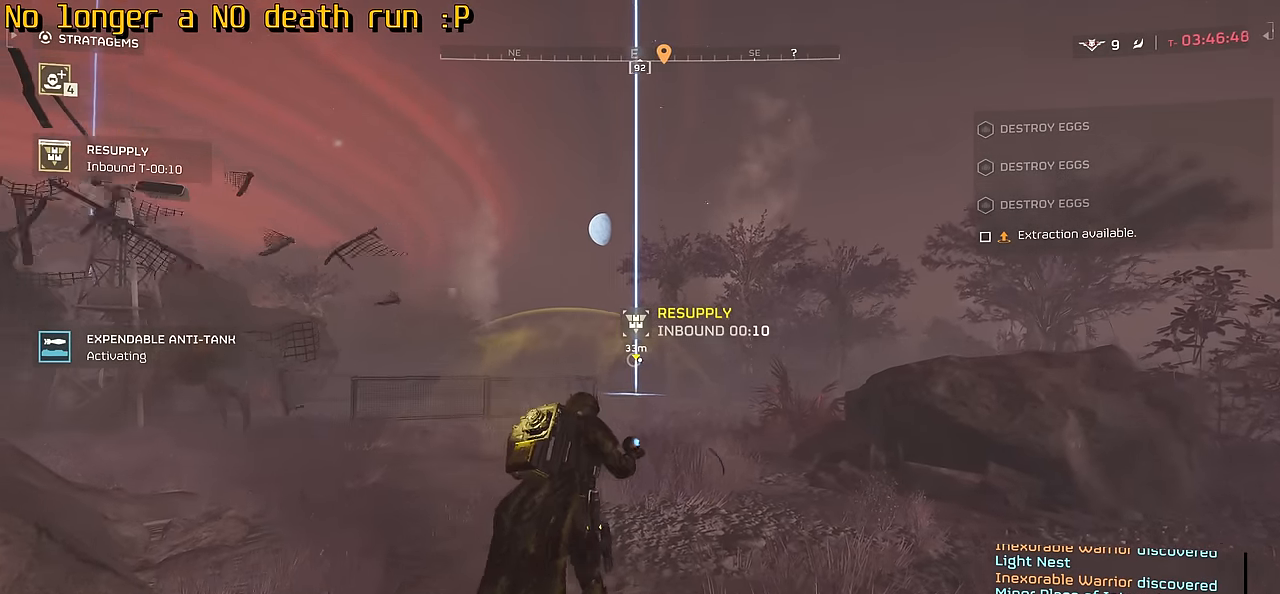
{"keys": ["w"], "mouse": [], "events": [[184, "d", "up"], [367, "shift", "up"]]}
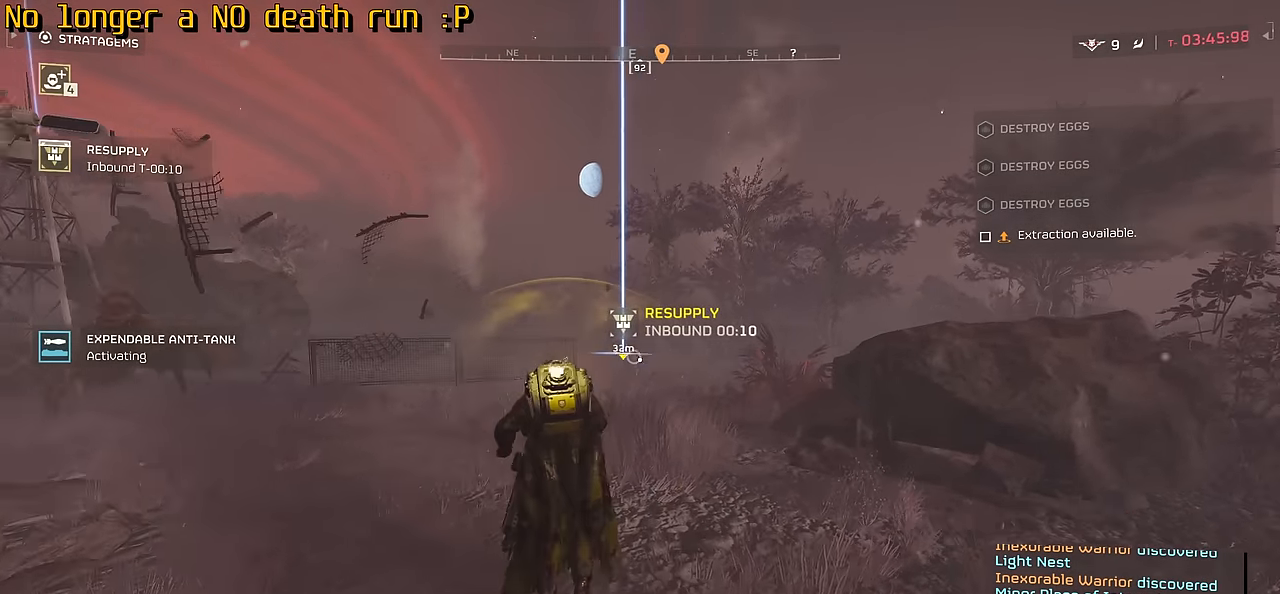
{"keys": ["w"], "mouse": [], "events": []}
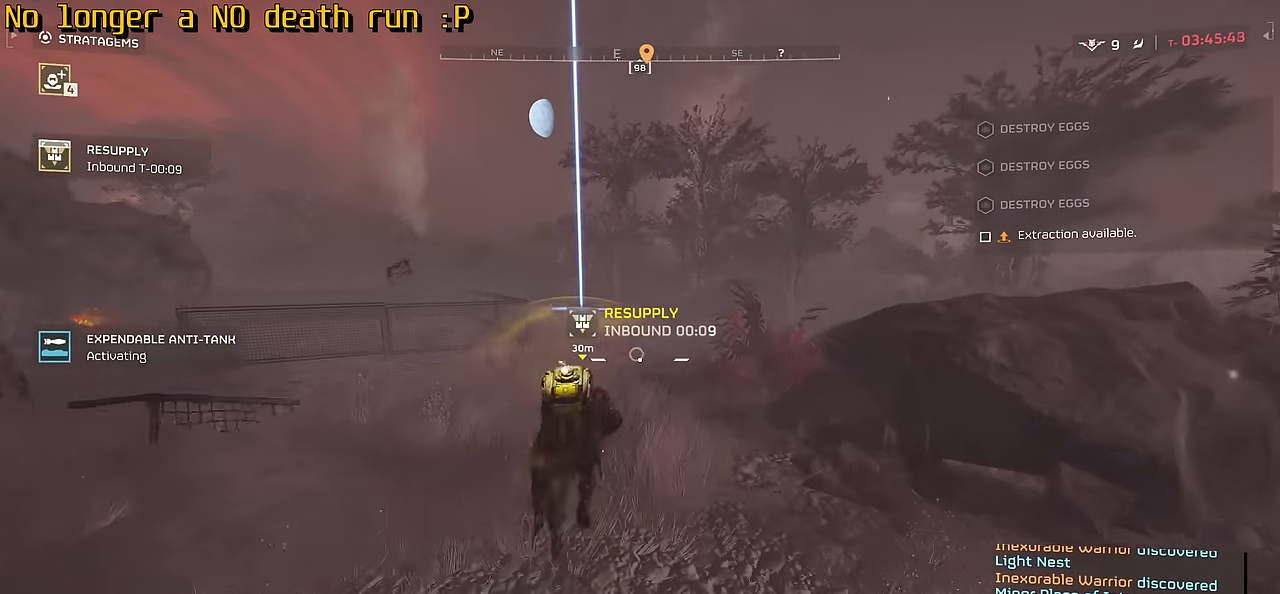
{"keys": ["w"], "mouse": [], "events": []}
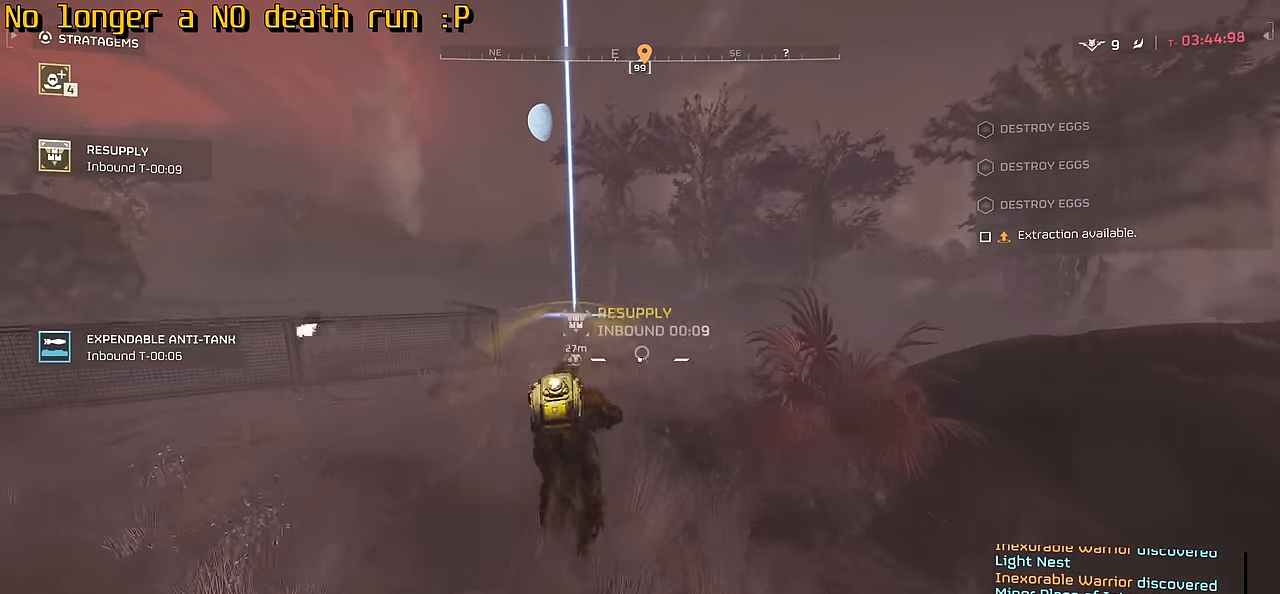
{"keys": ["w"], "mouse": [], "events": []}
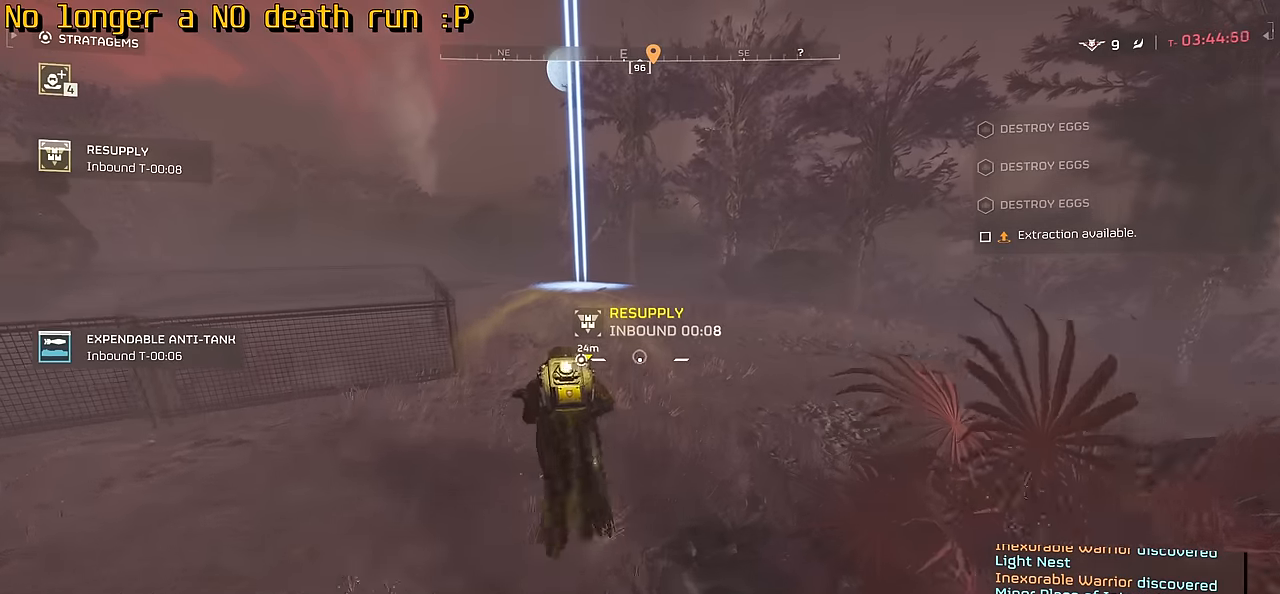
{"keys": ["w"], "mouse": [], "events": []}
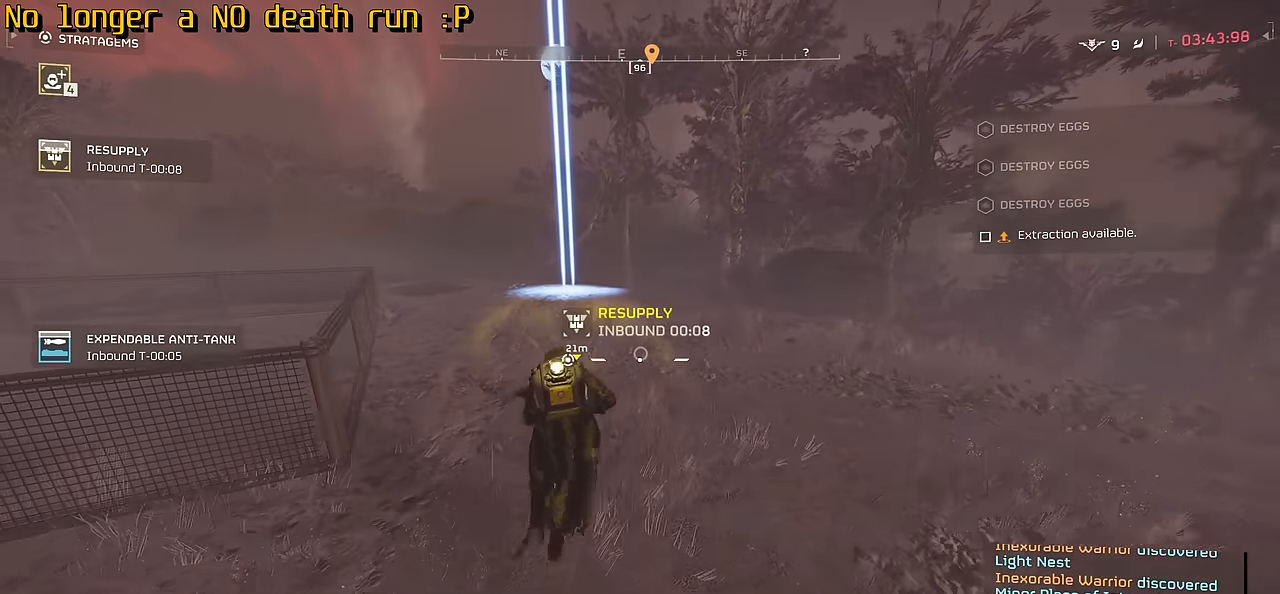
{"keys": ["w"], "mouse": [], "events": [[217, "d", "down"], [383, "d", "up"]]}
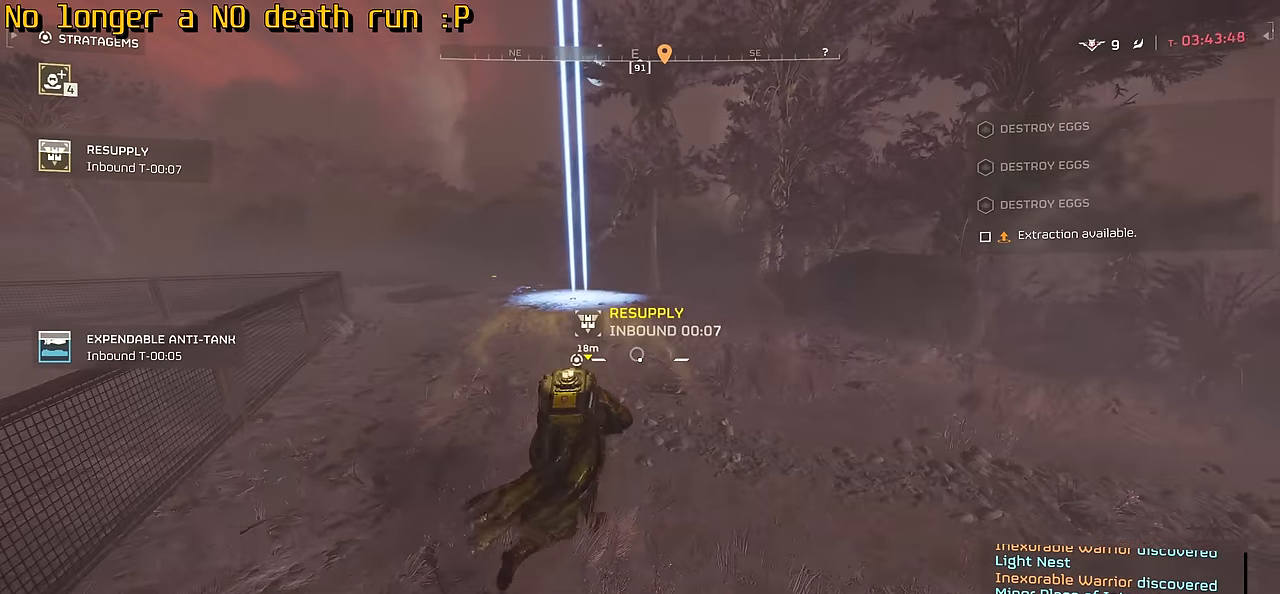
{"keys": ["w"], "mouse": [], "events": []}
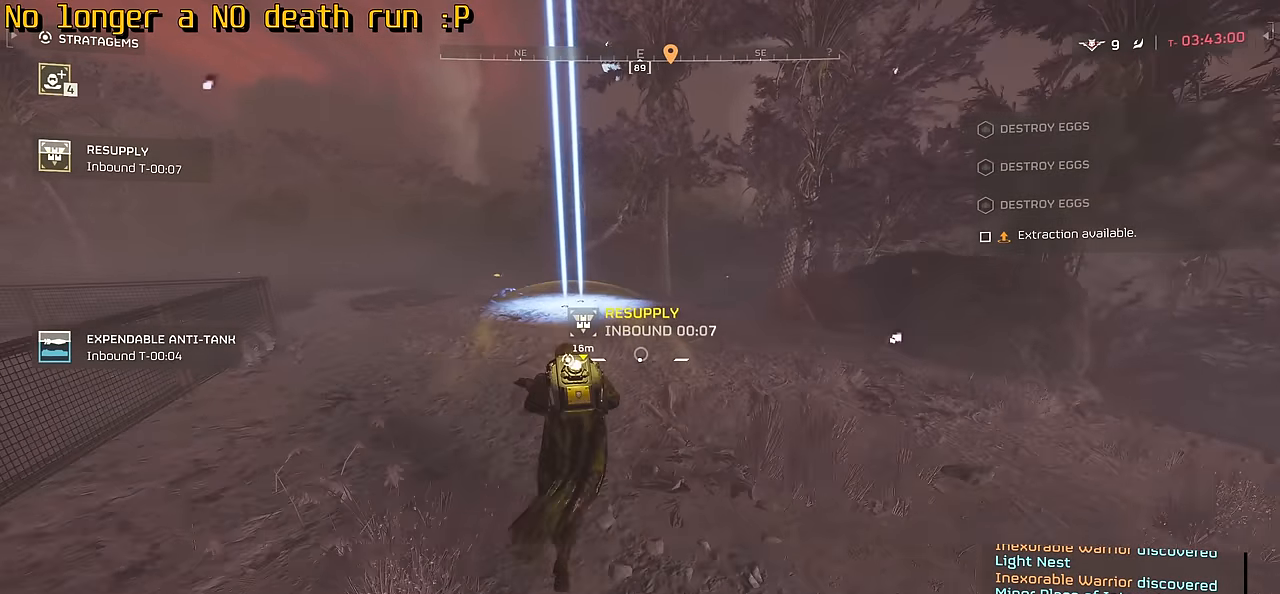
{"keys": ["a", "w"], "mouse": [], "events": [[100, "a", "down"]]}
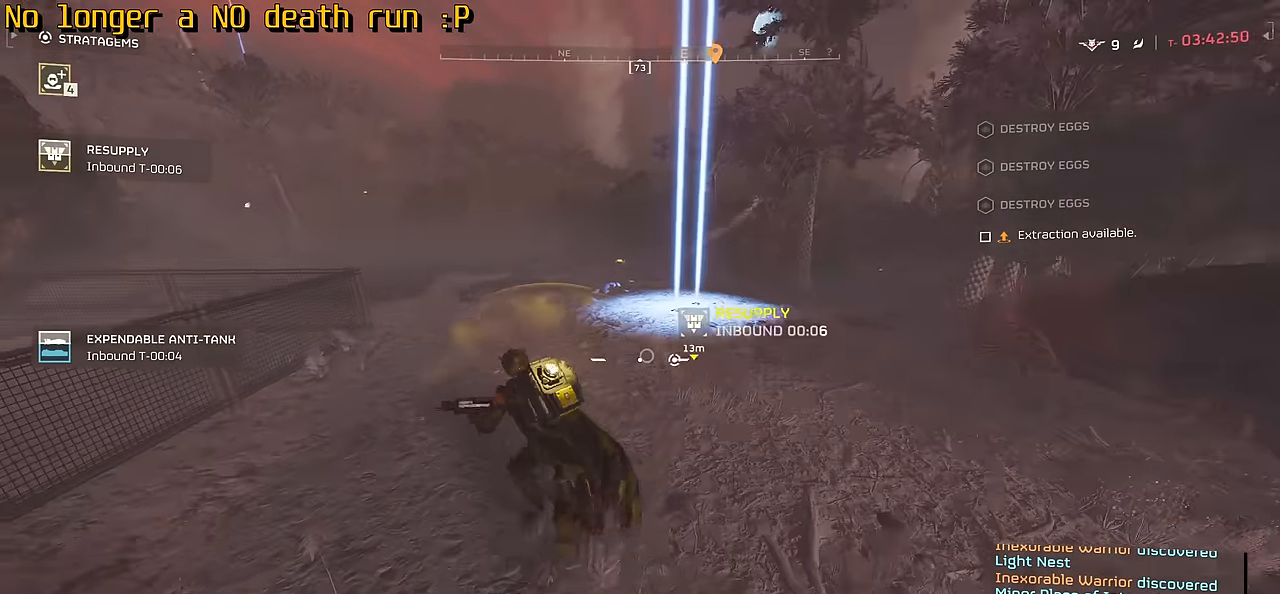
{"keys": ["w"], "mouse": [], "events": [[250, "a", "up"], [333, "a", "down"], [433, "a", "up"]]}
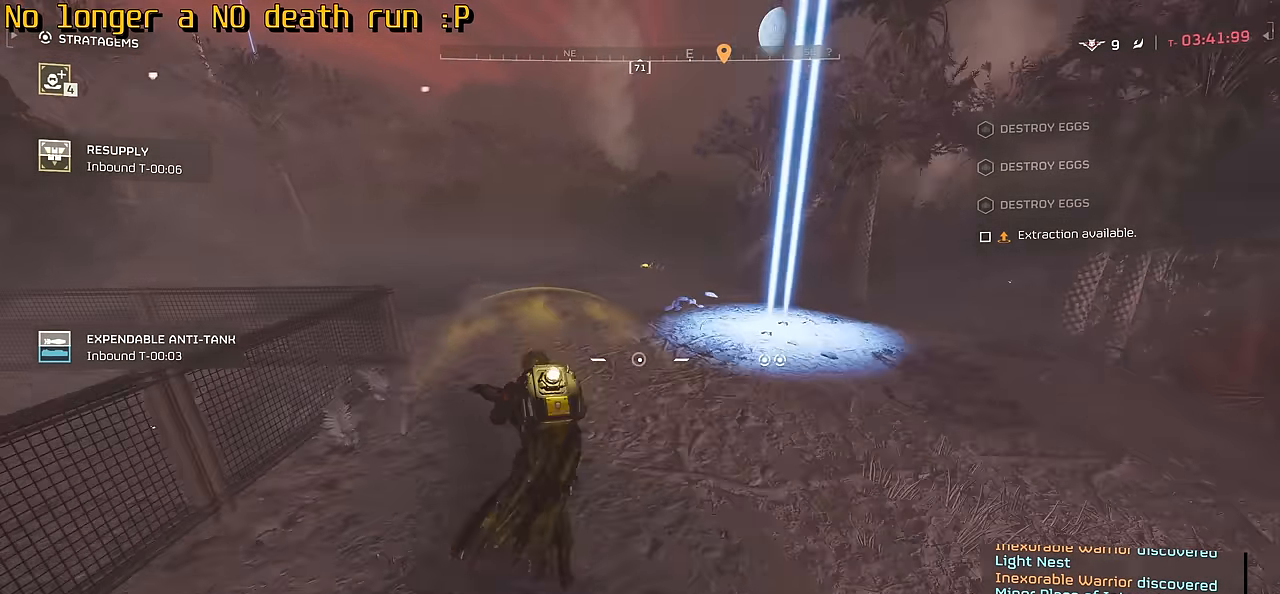
{"keys": ["a", "w"], "mouse": [], "events": [[383, "a", "down"]]}
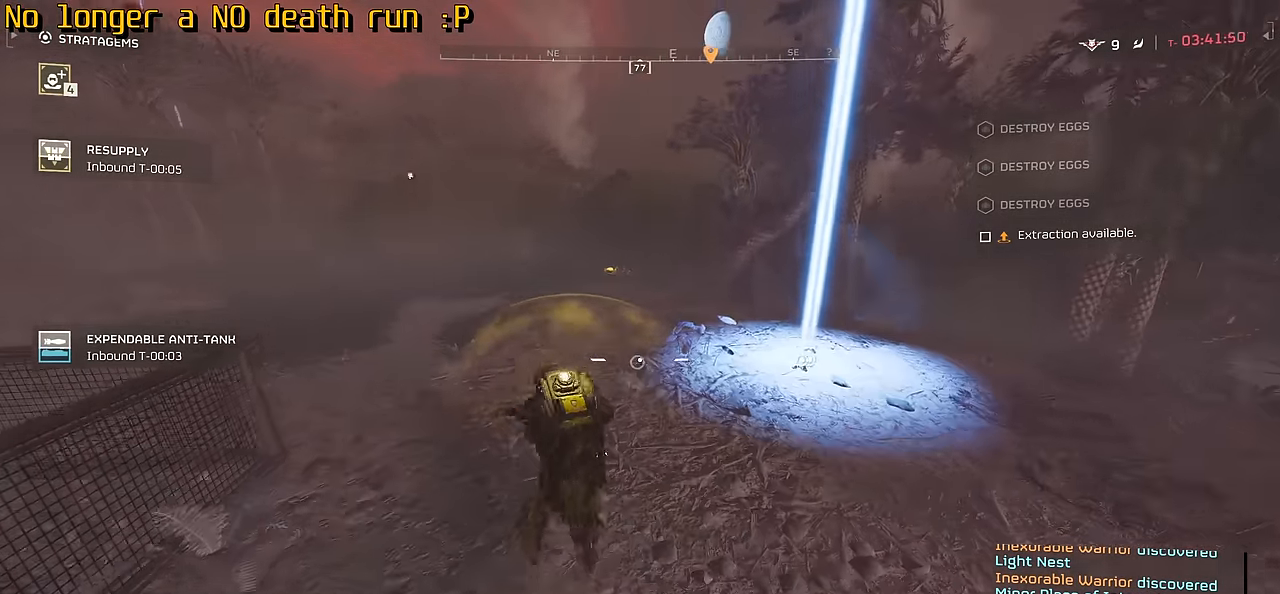
{"keys": ["a", "w"], "mouse": [], "events": []}
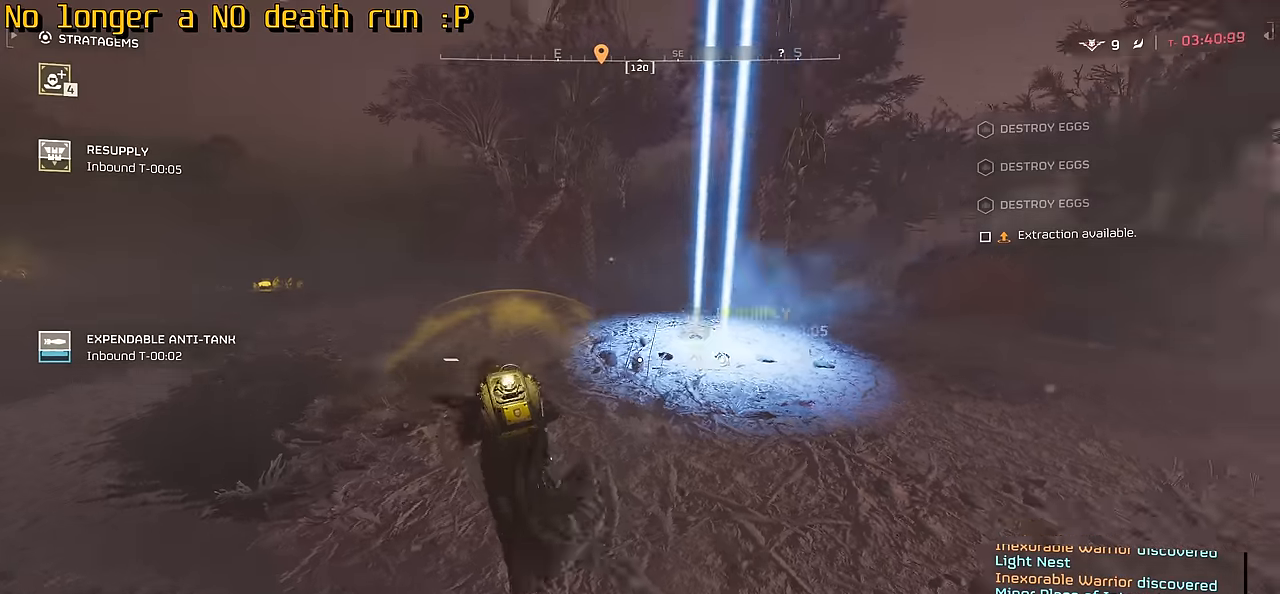
{"keys": ["a", "w"], "mouse": [], "events": []}
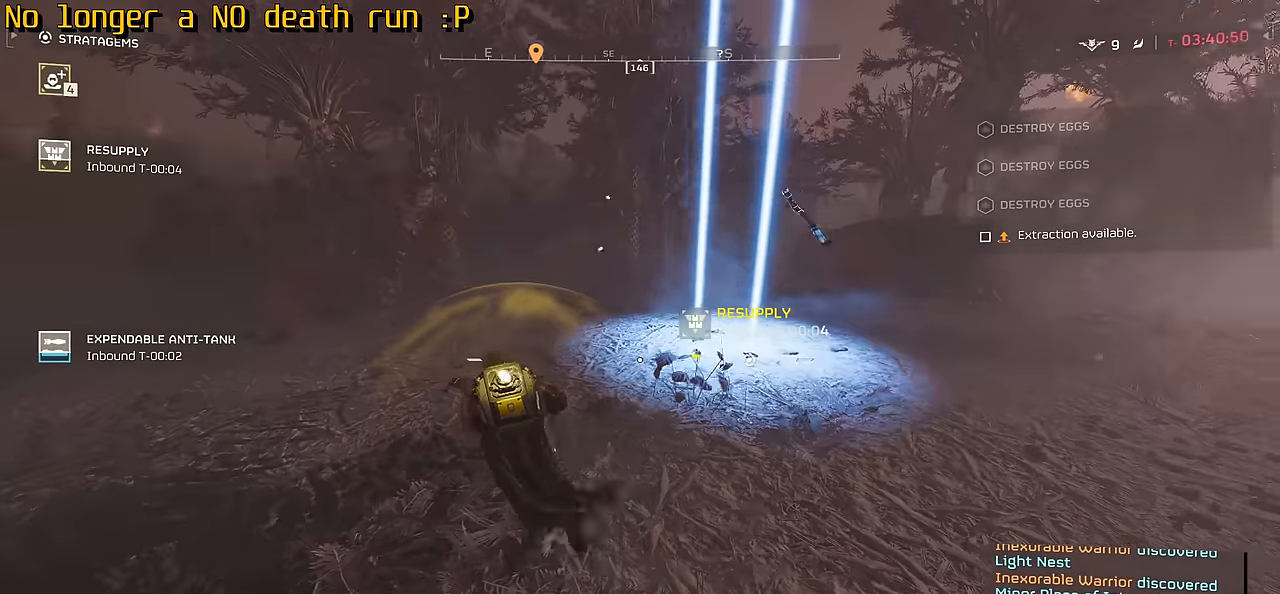
{"keys": ["a", "w"], "mouse": [], "events": []}
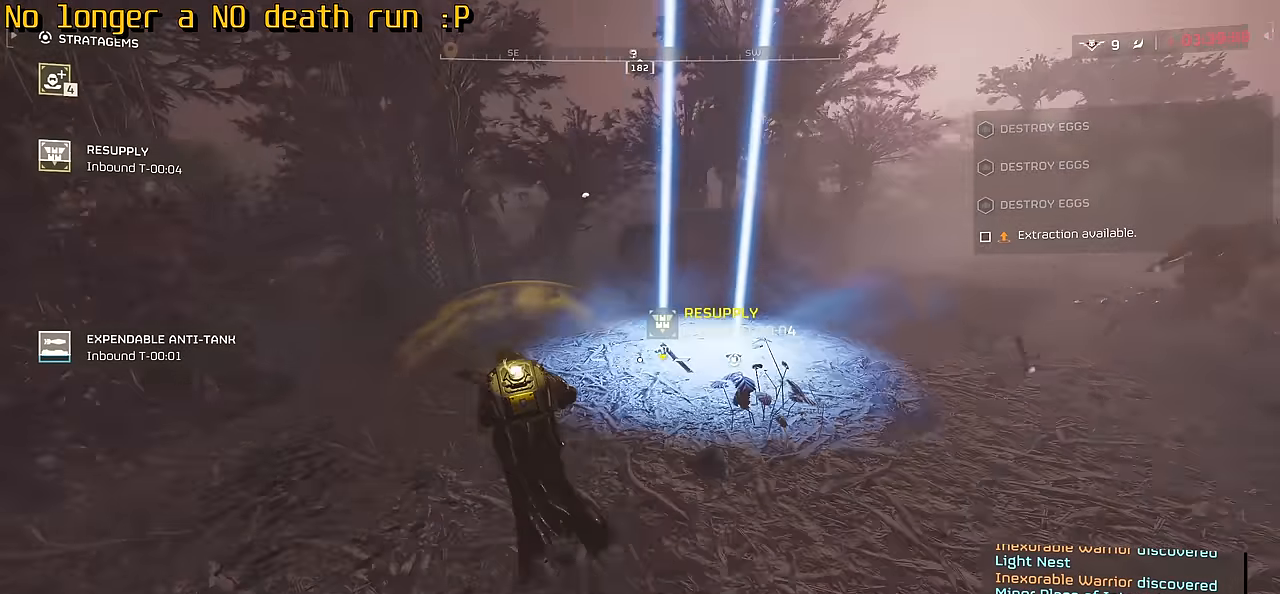
{"keys": ["a"], "mouse": [], "events": [[183, "w", "up"], [233, "w", "down"], [350, "w", "up"]]}
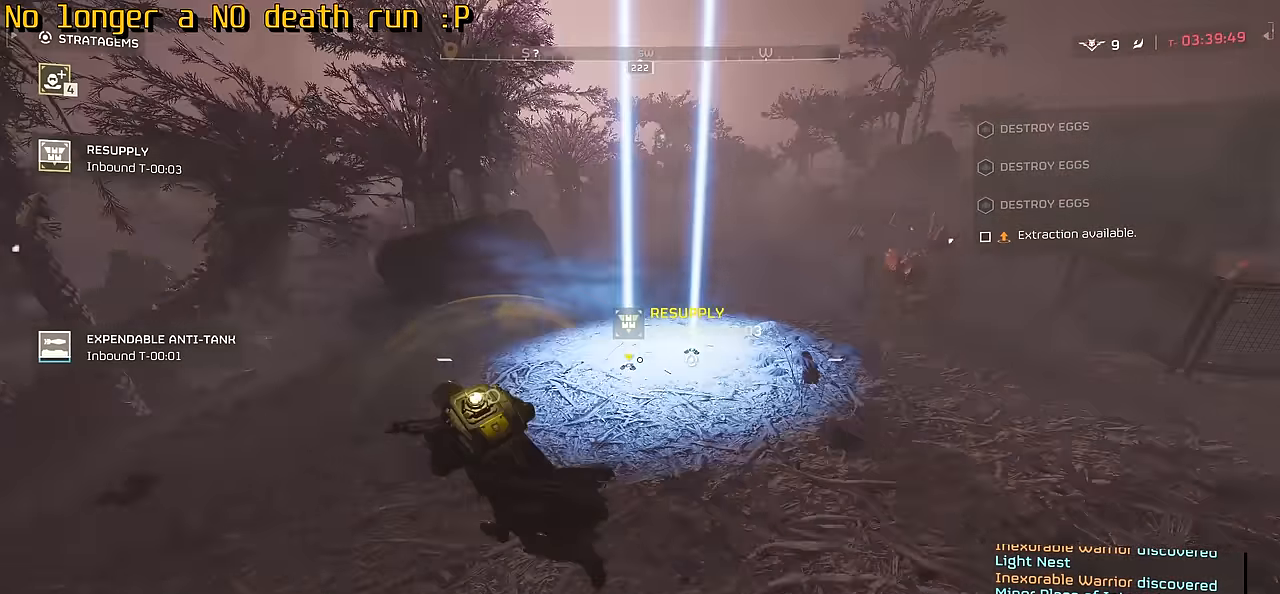
{"keys": ["a", "s"], "mouse": ["left", "right"], "events": [[183, "s", "down"], [200, "mouse_right", "down"], [450, "mouse_left", "down"]]}
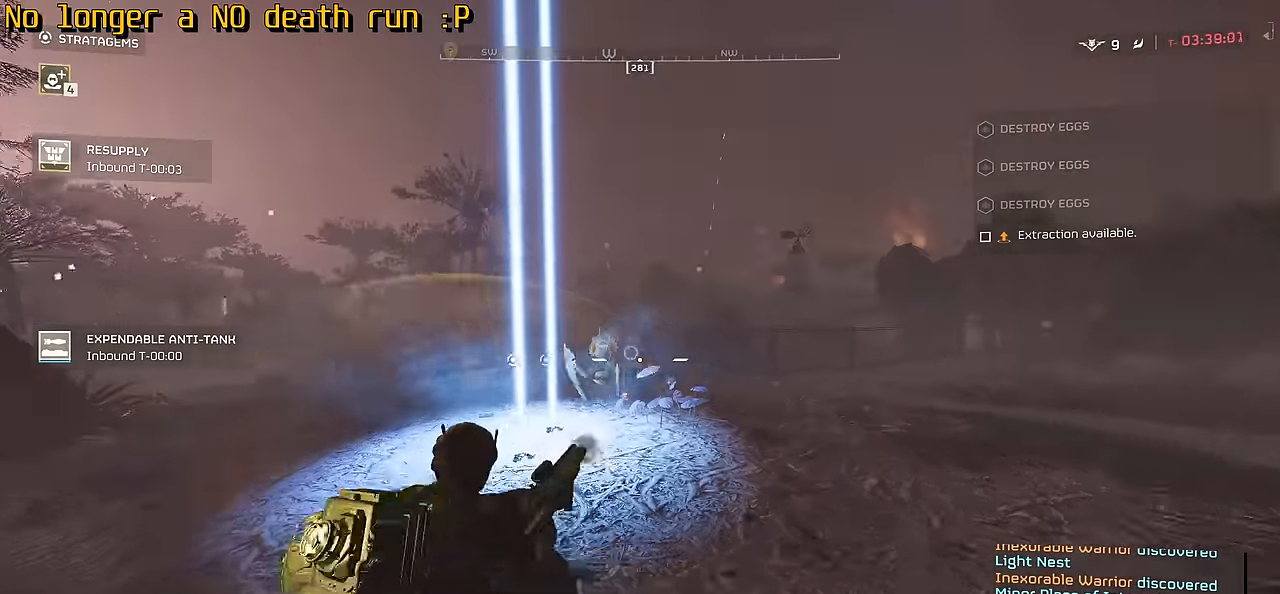
{"keys": ["d"], "mouse": ["left", "right"], "events": [[83, "s", "up"], [150, "mouse_left", "up"], [250, "mouse_left", "down"], [300, "a", "up"], [366, "mouse_left", "up"], [433, "mouse_left", "down"], [466, "d", "down"]]}
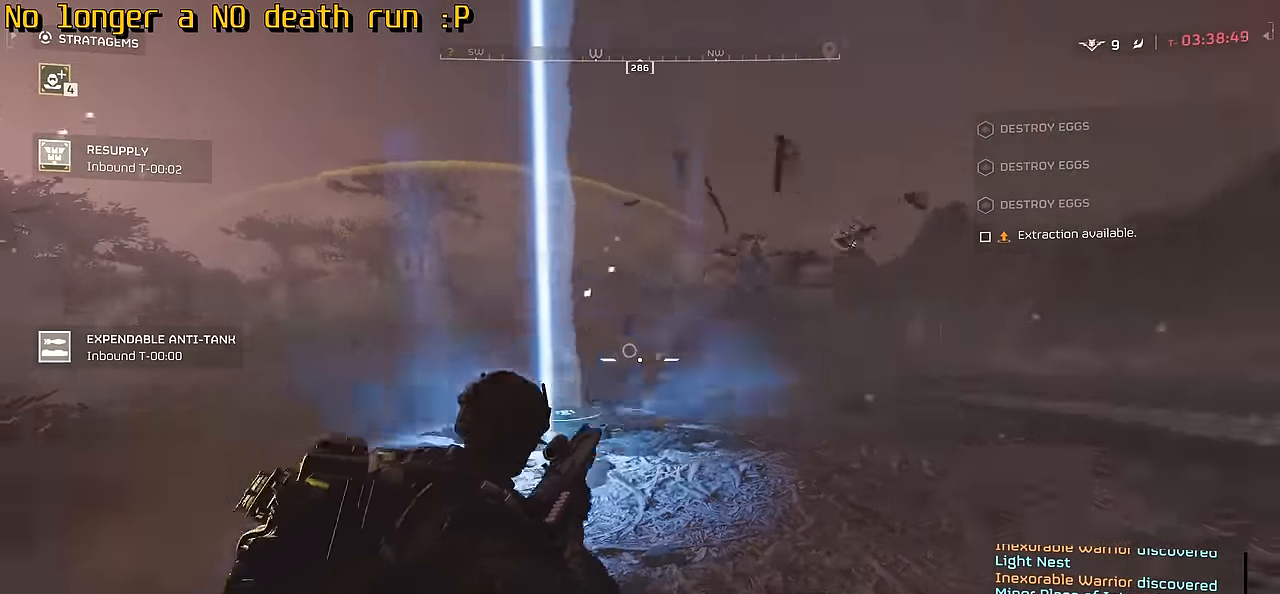
{"keys": ["w"], "mouse": [], "events": [[50, "mouse_left", "up"], [133, "mouse_left", "down"], [233, "d", "up"], [233, "mouse_left", "up"], [316, "mouse_left", "down"], [383, "w", "down"], [400, "mouse_left", "up"], [433, "mouse_right", "up"]]}
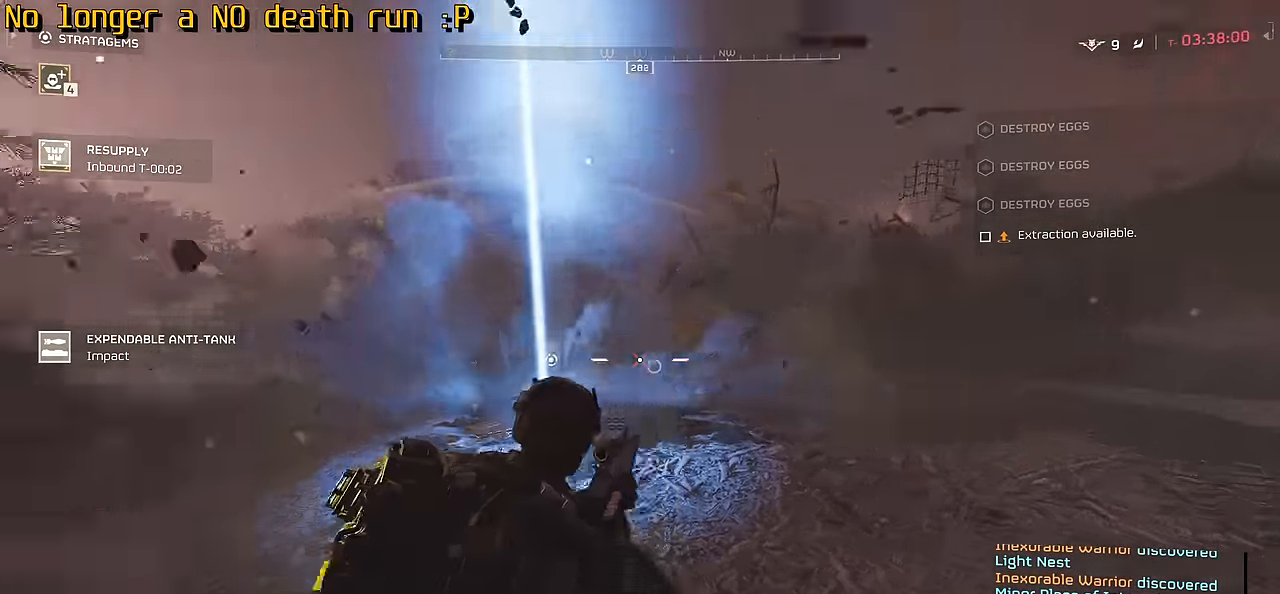
{"keys": ["w"], "mouse": [], "events": [[33, "shift", "down"], [216, "shift", "up"]]}
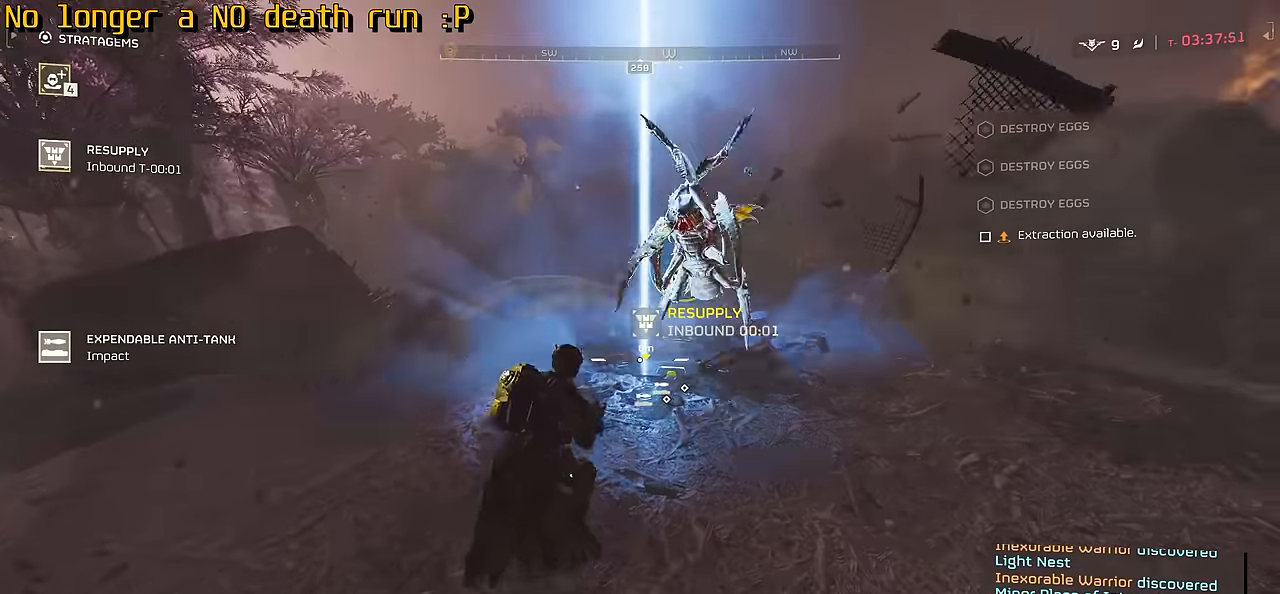
{"keys": ["a", "d", "s"], "mouse": ["left", "right"], "events": [[17, "d", "down"], [150, "mouse_right", "down"], [167, "d", "up"], [167, "mouse_left", "down"], [184, "w", "up"], [250, "d", "down"], [300, "s", "down"], [317, "a", "down"], [317, "mouse_left", "up"], [400, "mouse_left", "down"]]}
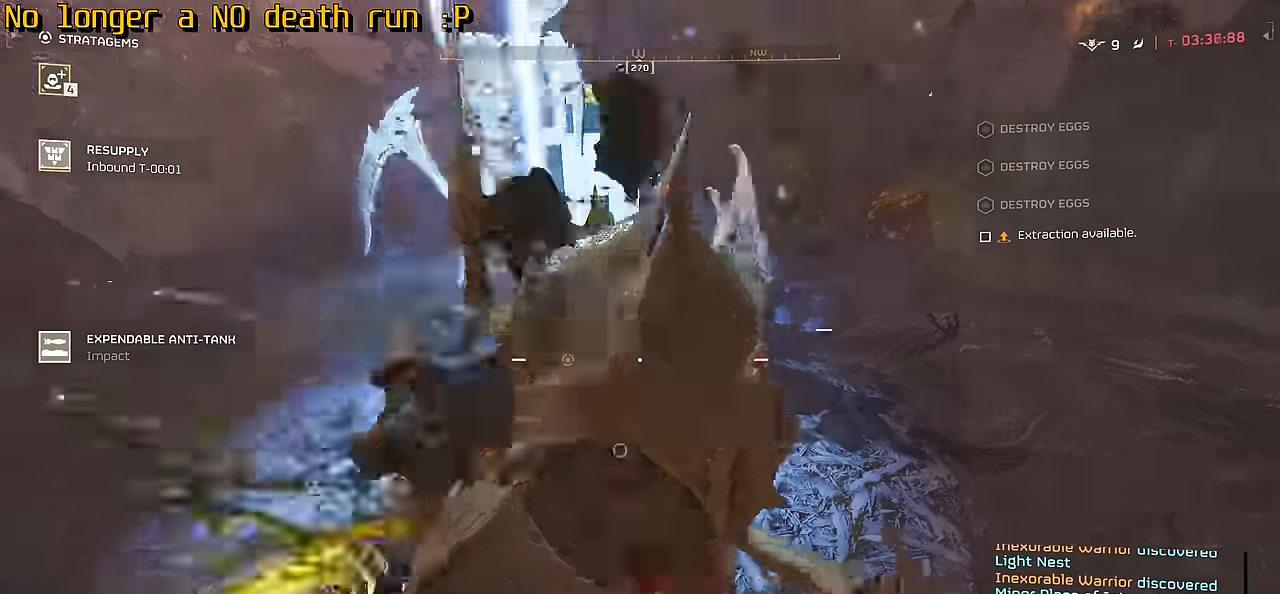
{"keys": ["a", "d", "s"], "mouse": ["right"], "events": [[34, "mouse_left", "up"], [134, "mouse_left", "down"], [284, "mouse_left", "up"], [367, "mouse_left", "down"], [467, "mouse_left", "up"]]}
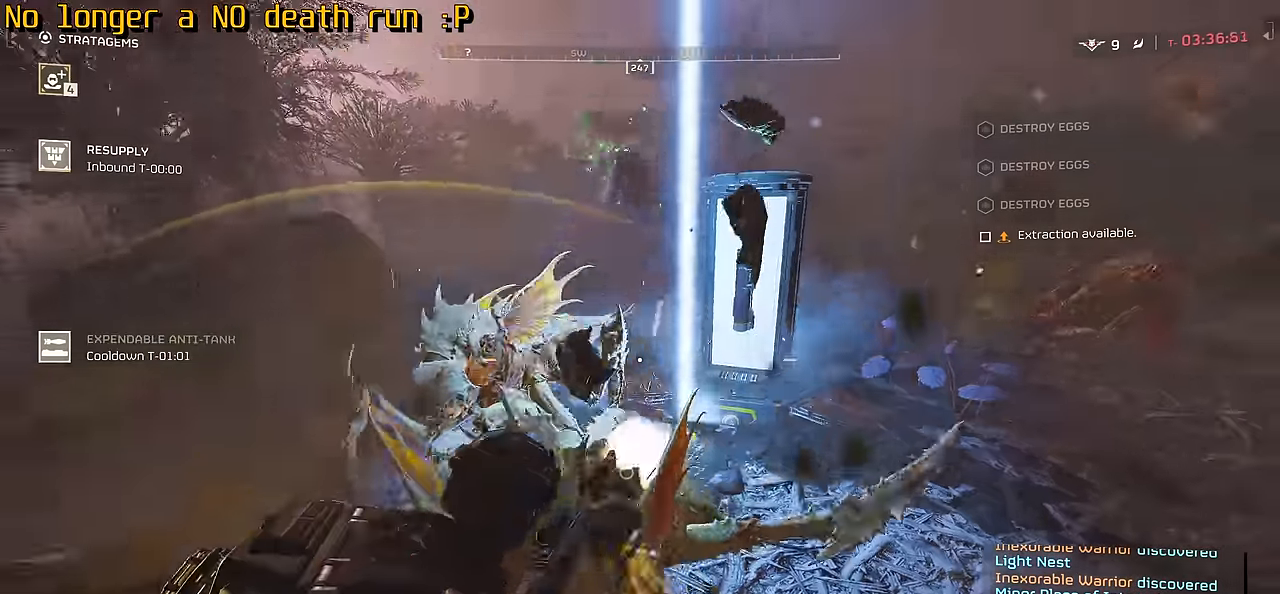
{"keys": ["d", "shift", "w"], "mouse": [], "events": [[50, "mouse_left", "down"], [134, "s", "up"], [150, "mouse_left", "up"], [167, "a", "up"], [184, "mouse_right", "up"], [217, "w", "down"], [317, "shift", "down"]]}
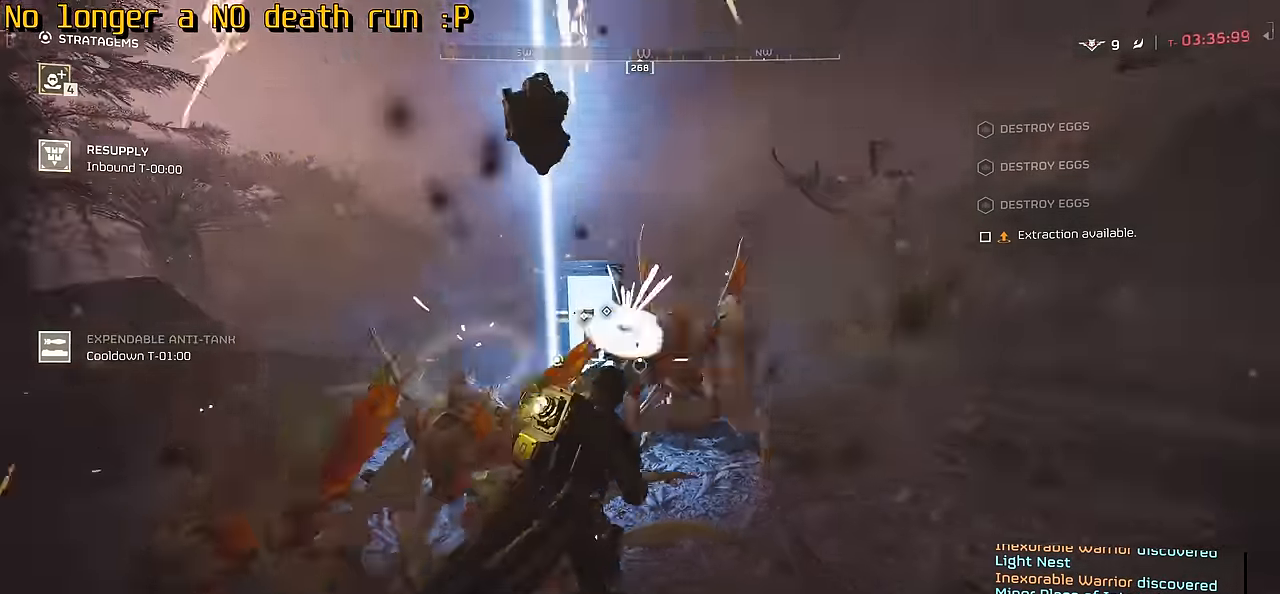
{"keys": ["d"], "mouse": ["right"], "events": [[50, "mouse_left", "down"], [50, "mouse_right", "down"], [184, "mouse_left", "up"], [184, "shift", "up"], [250, "mouse_left", "down"], [250, "w", "up"], [367, "mouse_left", "up"]]}
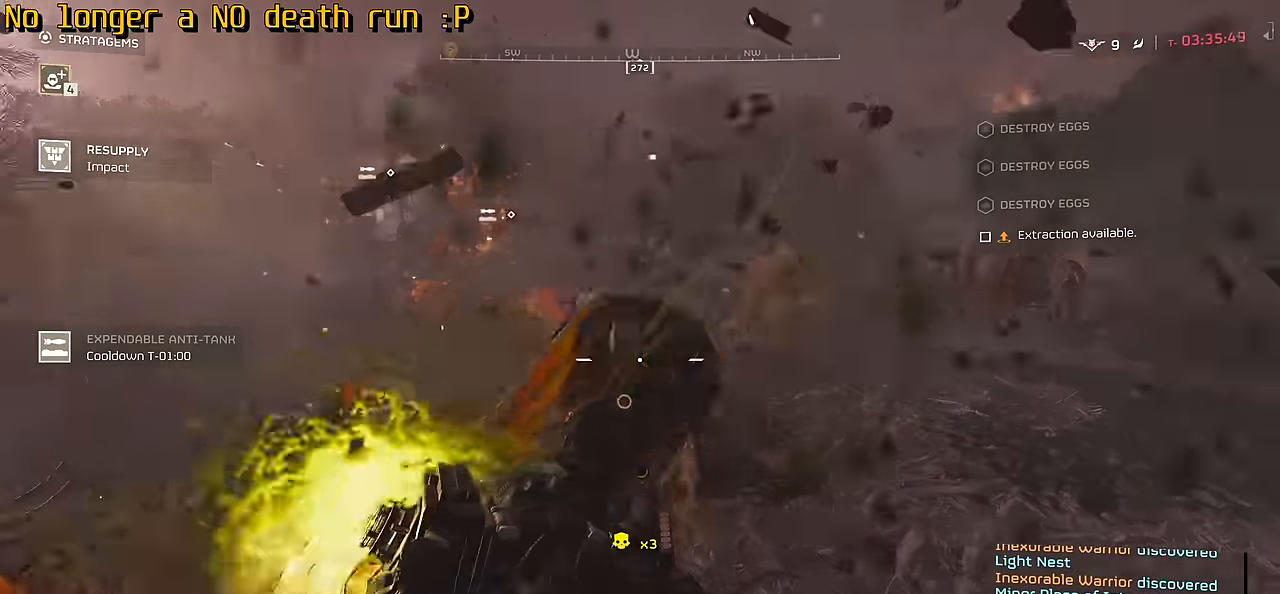
{"keys": ["shift", "w"], "mouse": [], "events": [[317, "w", "down"], [384, "mouse_right", "up"], [417, "d", "up"], [467, "shift", "down"]]}
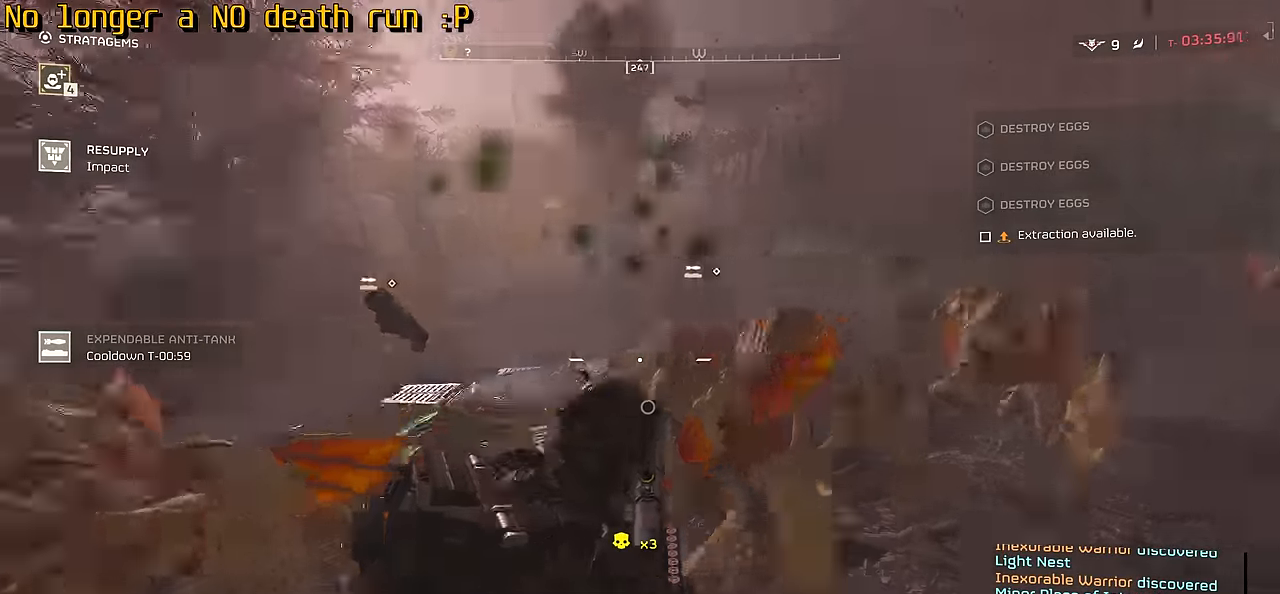
{"keys": ["shift", "w"], "mouse": [], "events": []}
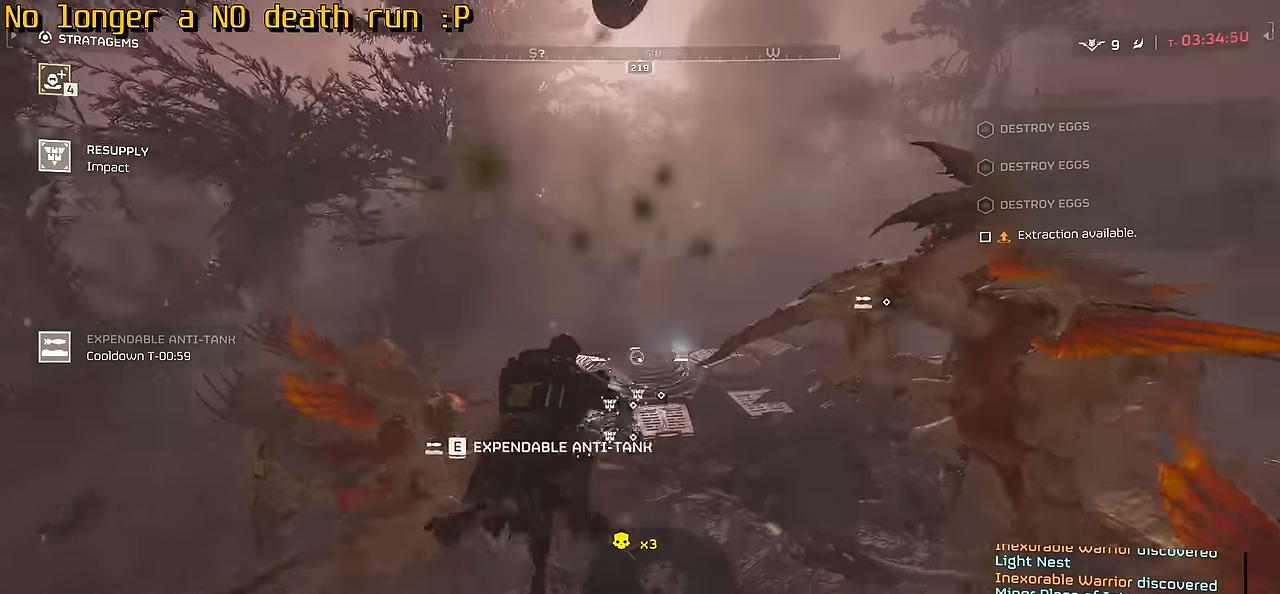
{"keys": ["e", "shift", "w"], "mouse": [], "events": [[467, "e", "down"]]}
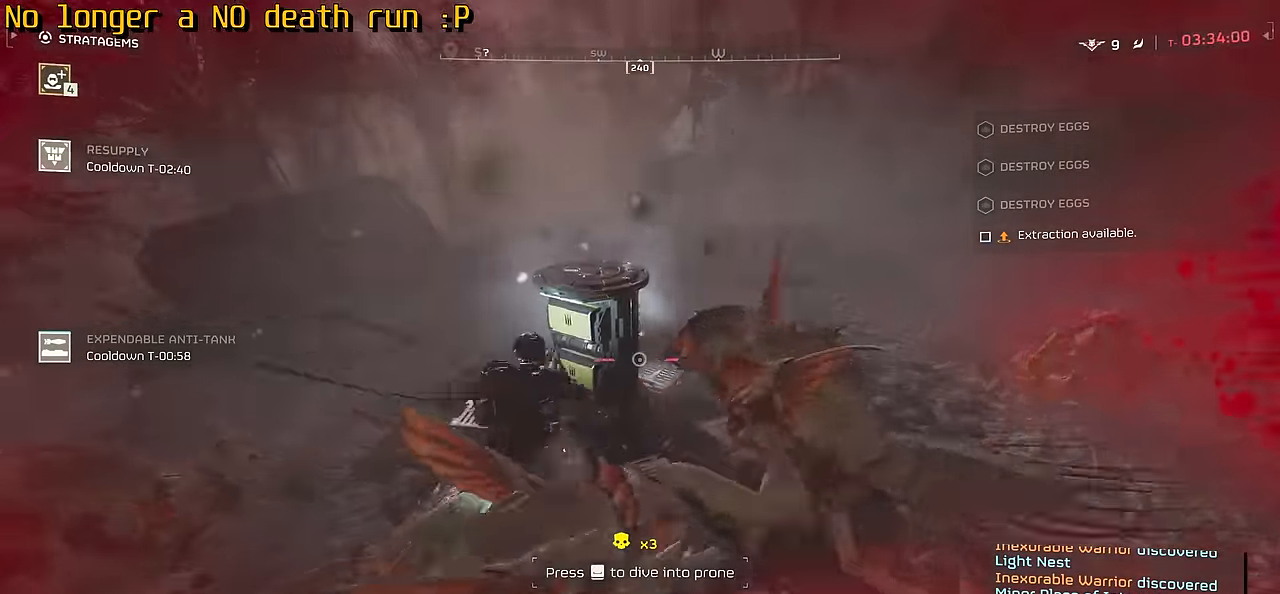
{"keys": ["a", "w"], "mouse": [], "events": [[50, "shift", "up"], [84, "e", "up"], [167, "e", "down"], [267, "a", "down"], [267, "e", "up"], [334, "e", "down"], [417, "e", "up"]]}
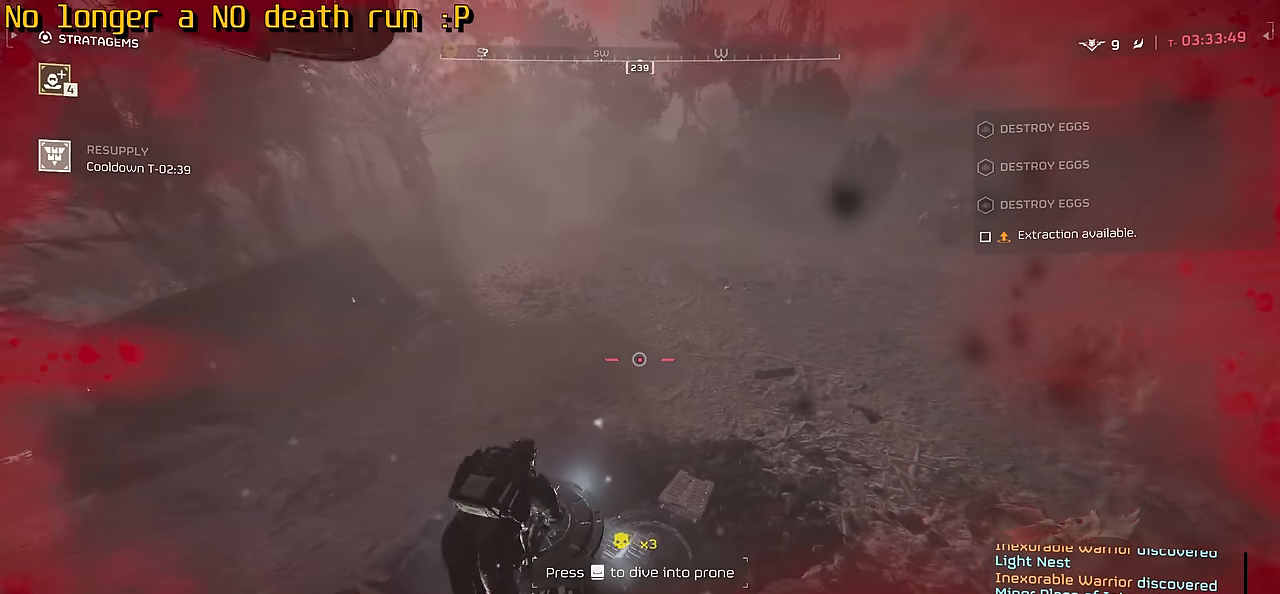
{"keys": ["e"], "mouse": [], "events": [[50, "f", "down"], [67, "f", "up"], [100, "a", "up"], [217, "w", "up"], [250, "w", "down"], [350, "e", "down"], [417, "w", "up"]]}